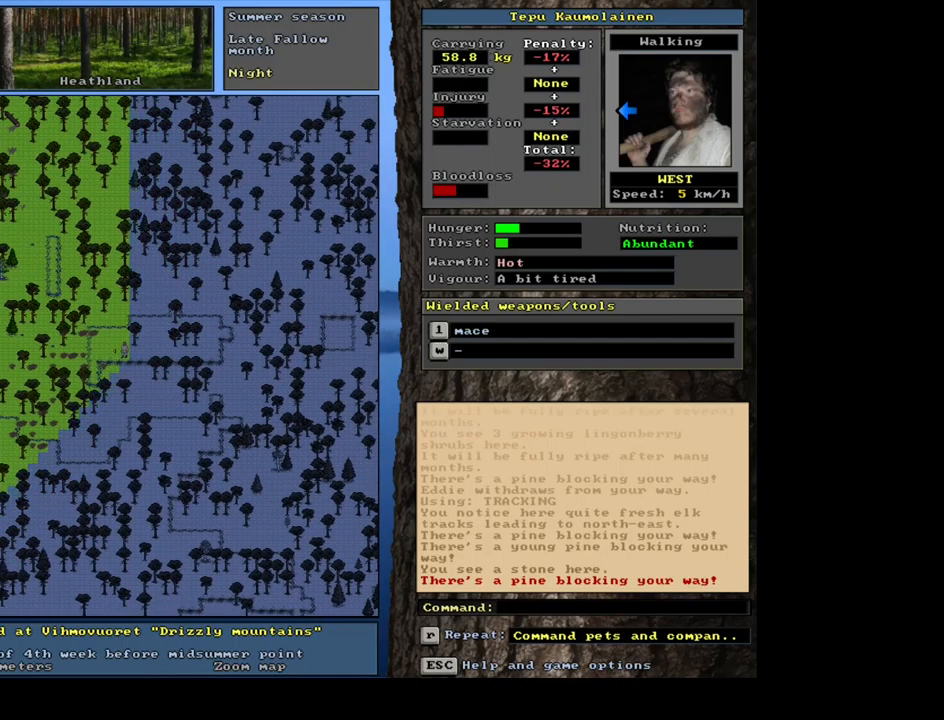
Gameplay with keyboard and mouse; each line is a JSON object with the keys and mouse buttons held at the frame after it. "events" lists presses ("down") and releases ("up") of ".", "/", "0", "1", "2", "3", "4", "5", "6", "7", "8", "9", "a", "alt_l", "alt_r", "b", "backslash", "backspace", "c", "caps_lock", "comma", "ctrl_l", "ctrl_r", "d", "down", "e", "equals", "escape", "f", "f1", "f10", "f11", "f12", "f2", "f3", "f4", "f5", "f6", "f7", "f8", "f9", "g", "h", "i", "j", "k", "l", "lbracket", "left", "m", "minus", "n", "num0", "num1", "num2", "num3", "num4", "num5", "num6", "num7", "num8", "num9", "o", "p", "q", "quote", "rbracket", "return", "right", "s", "semicolon", "shift_l", "shift_r", "space", "super", "t", "tab", "tilde", "u", "up", "v", "w", "x", "y", "z", "mouse_left", "mouse_wheel", "mouse_right", "mouse_mb4" and "mouse_mb5" between this image and that frame as [ms after this image, input, new state], when the widget could be followed in between. "mouse_left", "mouse_wheel", "mouse_right", "mouse_mb4", "mouse_mb5" = the "left", "wheel", "right", "mb4", "mb5" buttons of the "mouse" list. No other keys are recorded. "wheel" means that the mouse wheel is clicked or scrolled. Mouse movement is not recorded. Not read: r.
{"keys": ["ctrl_l"], "mouse": [], "events": [[50, "ctrl_l", "up"], [233, "num6", "down"], [333, "num6", "up"], [483, "ctrl_l", "down"]]}
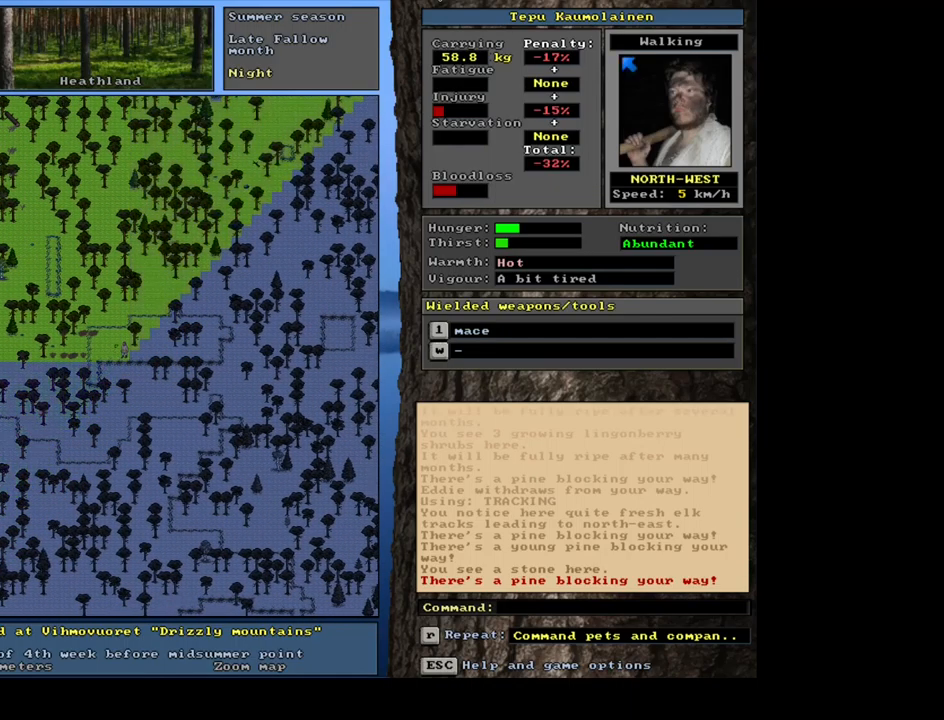
{"keys": [], "mouse": [], "events": [[17, "num8", "down"], [100, "num7", "down"], [133, "num8", "up"], [183, "num7", "up"], [483, "ctrl_l", "up"]]}
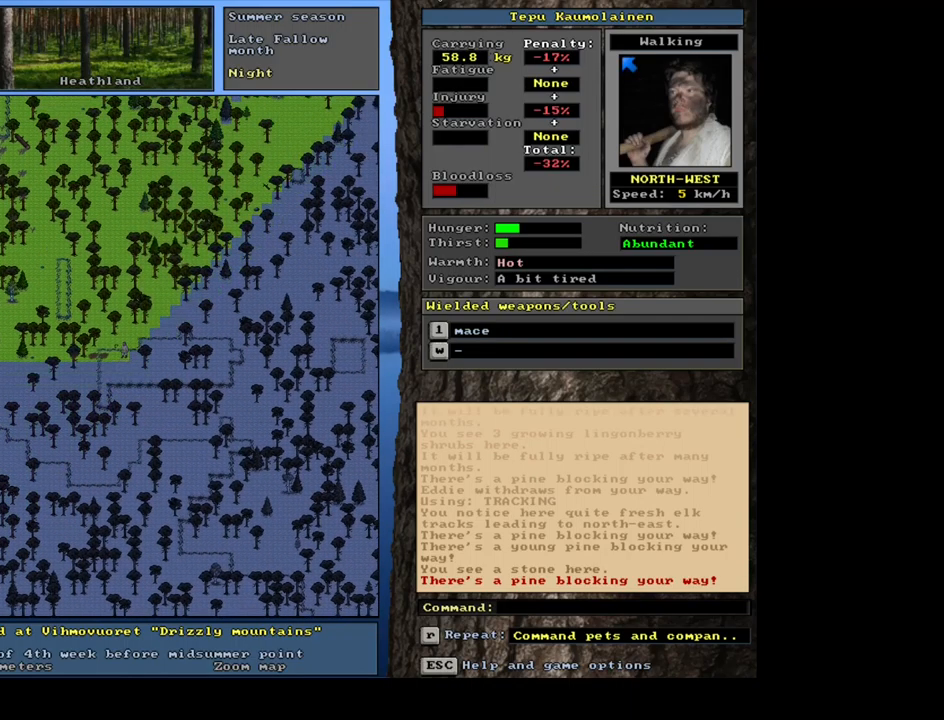
{"keys": ["ctrl_l"], "mouse": [], "events": [[17, "num6", "down"], [117, "num6", "up"], [200, "ctrl_l", "down"], [267, "num8", "down"], [384, "num8", "up"], [400, "num7", "down"], [484, "num7", "up"]]}
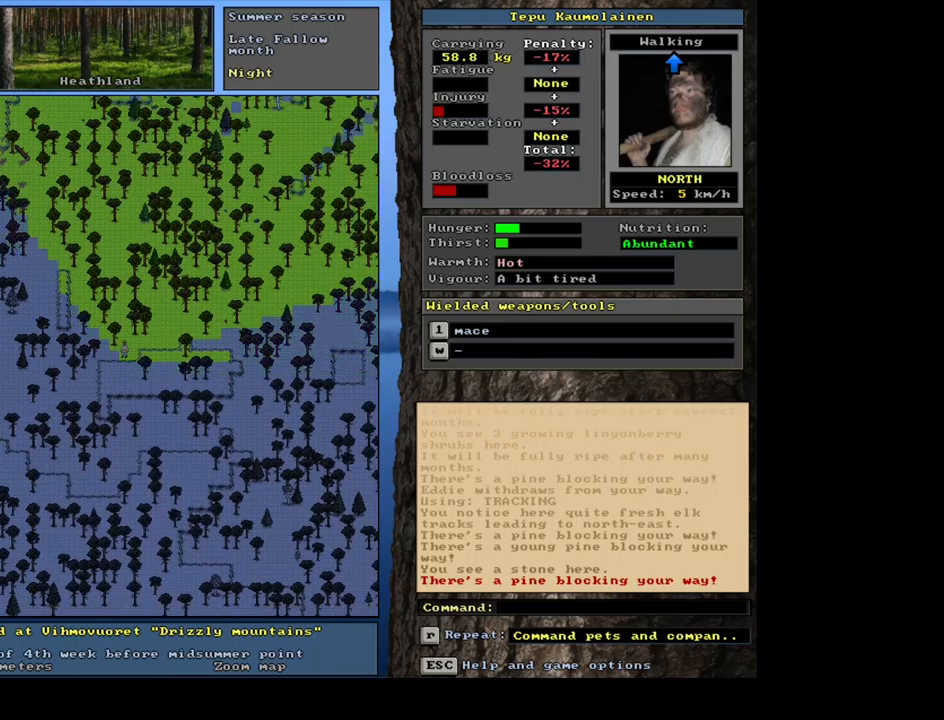
{"keys": ["ctrl_l"], "mouse": [], "events": [[50, "num8", "down"], [150, "num8", "up"], [250, "num8", "down"], [334, "num8", "up"], [450, "num8", "down"], [500, "num8", "up"]]}
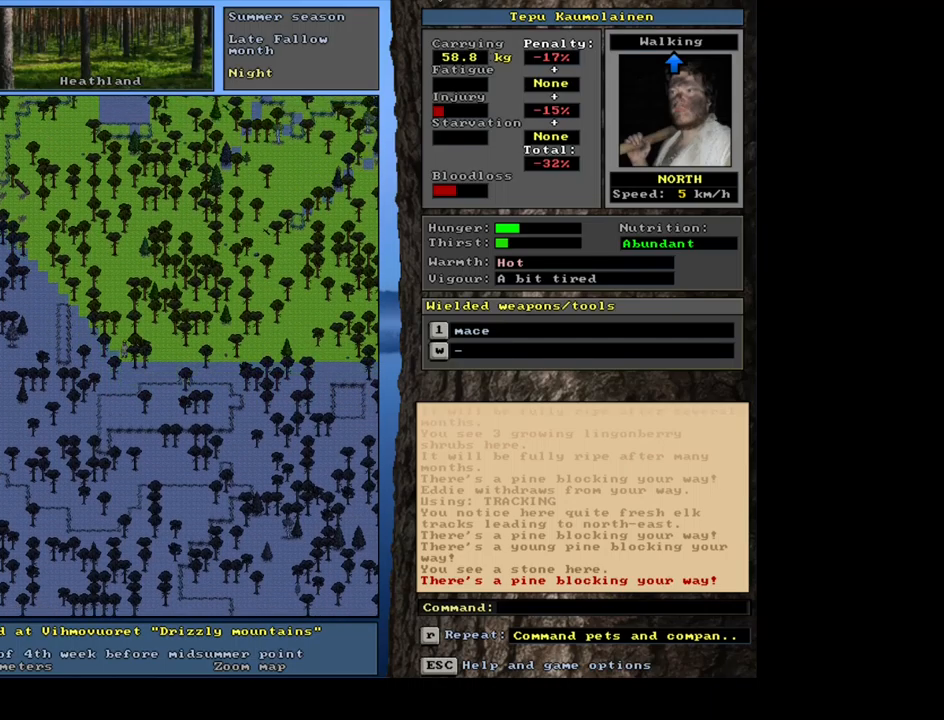
{"keys": ["ctrl_l"], "mouse": [], "events": [[100, "num8", "down"], [184, "num8", "up"], [267, "num8", "down"], [317, "num8", "up"], [400, "num8", "down"], [467, "num8", "up"]]}
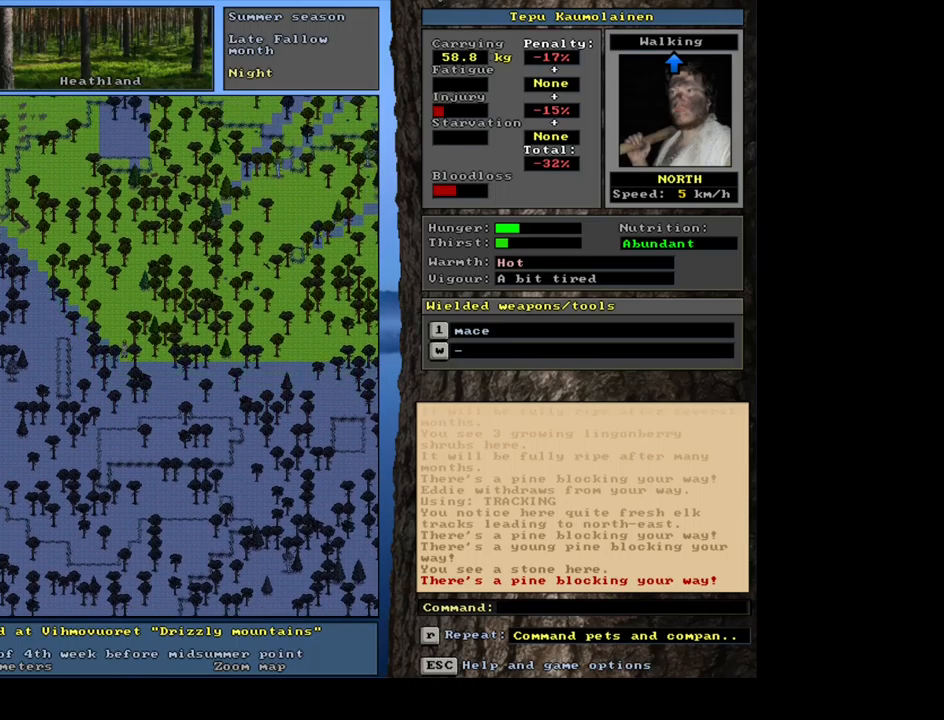
{"keys": ["ctrl_l", "num8"], "mouse": [], "events": [[50, "num8", "down"], [100, "num8", "up"], [150, "num8", "down"], [217, "num8", "up"], [300, "num8", "down"], [350, "num8", "up"], [450, "num8", "down"]]}
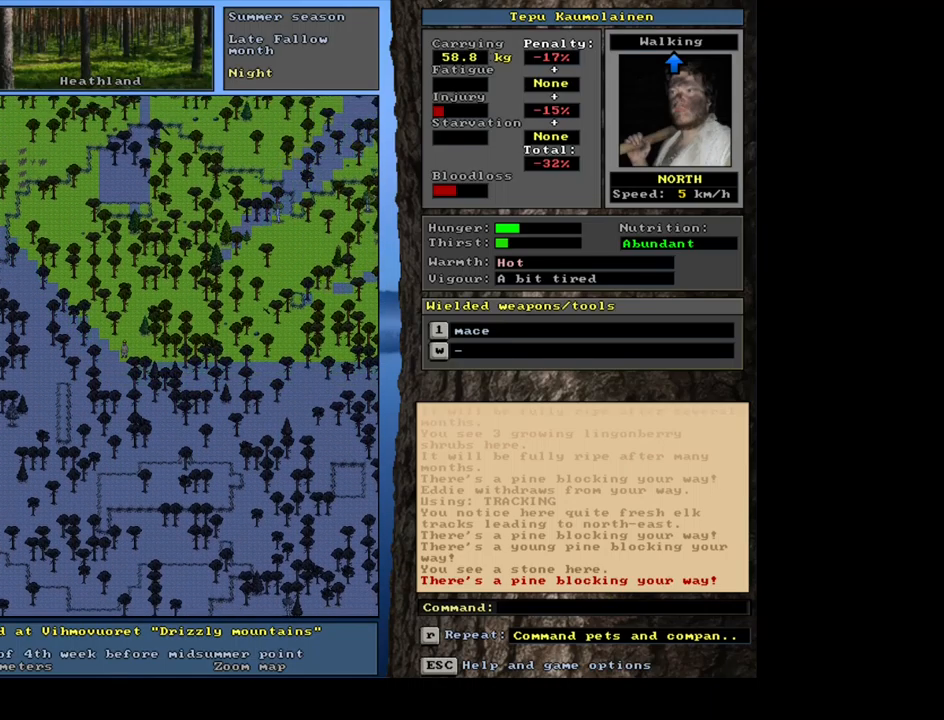
{"keys": ["ctrl_l", "num9"], "mouse": [], "events": [[17, "num8", "up"], [84, "num8", "down"], [150, "num8", "up"], [217, "num8", "down"], [234, "num9", "down"], [267, "num8", "up"], [300, "num9", "up"], [334, "num9", "down"], [434, "num9", "up"], [467, "num9", "down"]]}
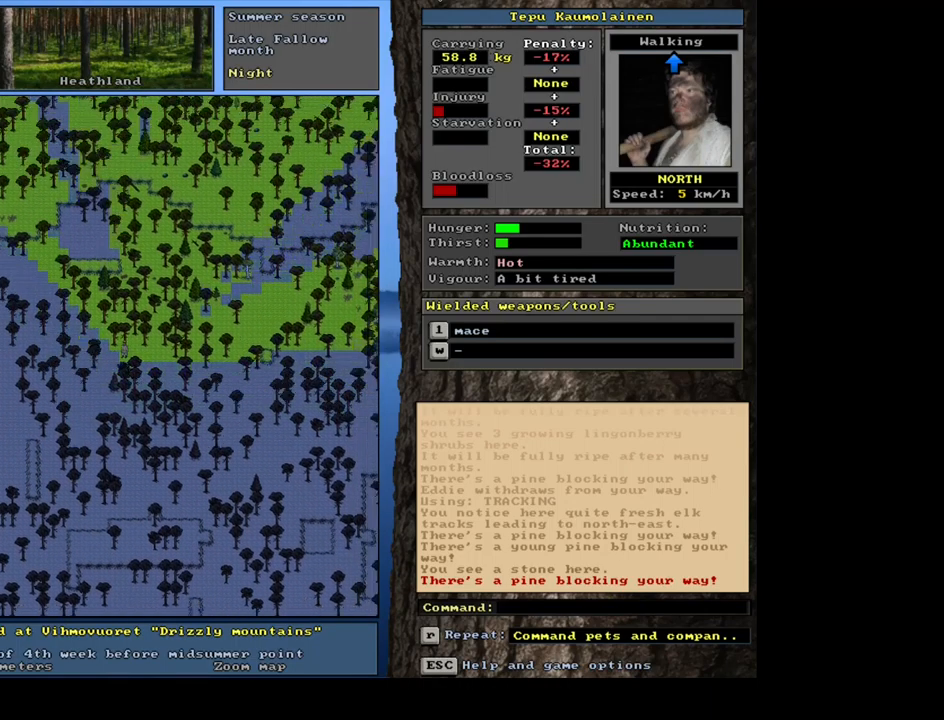
{"keys": ["ctrl_l"], "mouse": [], "events": [[67, "num9", "up"], [300, "ctrl_l", "up"], [367, "num6", "down"], [417, "num6", "up"], [500, "ctrl_l", "down"]]}
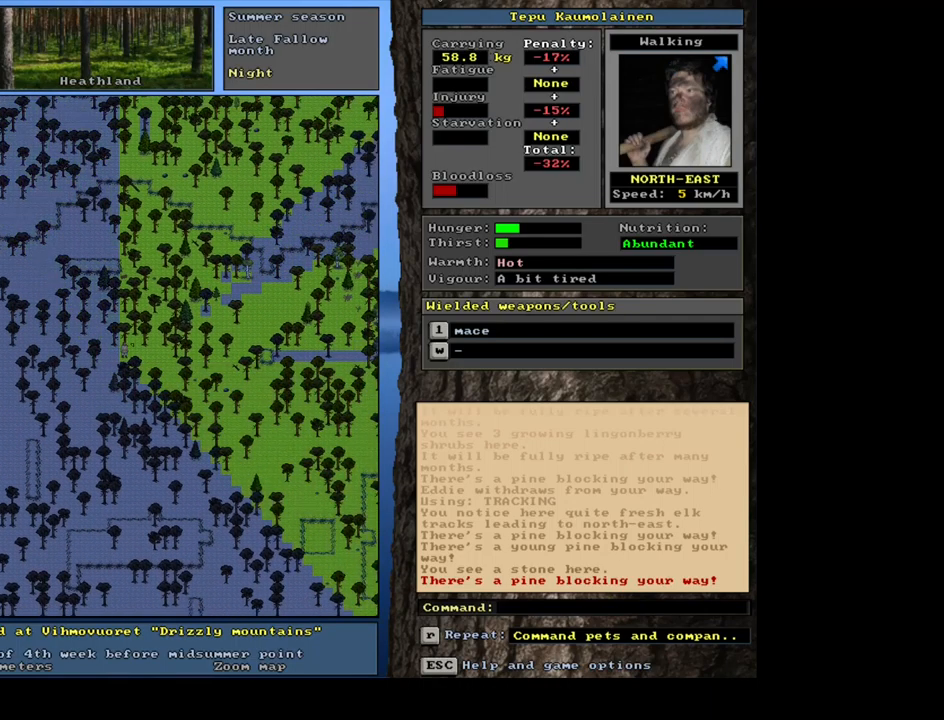
{"keys": ["ctrl_l"], "mouse": [], "events": [[50, "num6", "down"], [117, "num6", "up"], [234, "num6", "down"], [267, "num6", "up"], [350, "num6", "down"], [417, "num6", "up"]]}
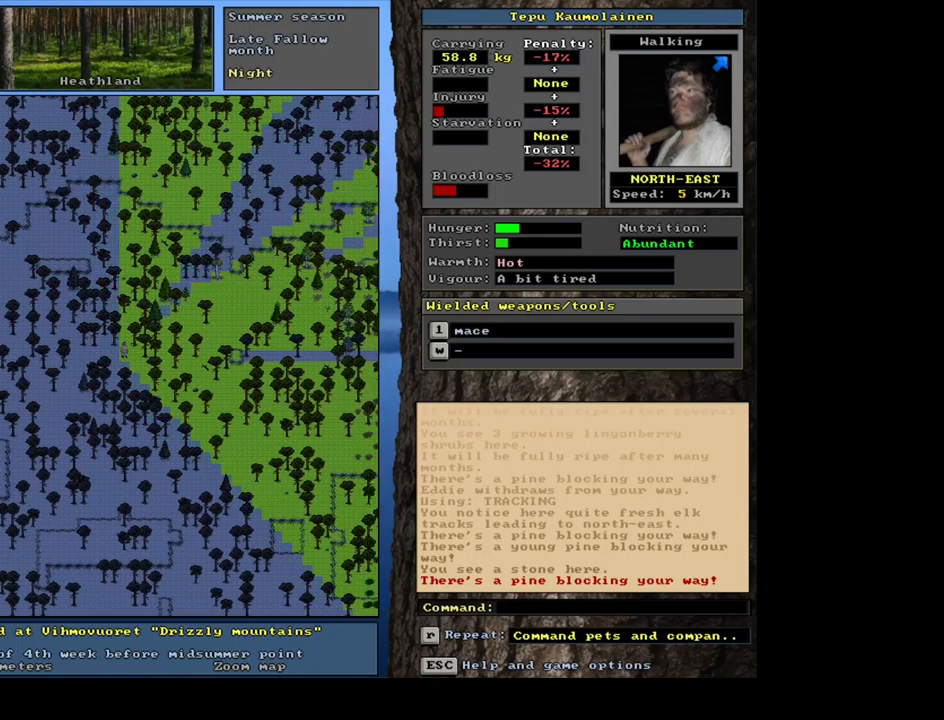
{"keys": ["ctrl_l"], "mouse": [], "events": [[84, "num6", "down"], [100, "num3", "down"], [100, "num6", "up"], [200, "num3", "up"], [284, "num3", "down"], [367, "num3", "up"]]}
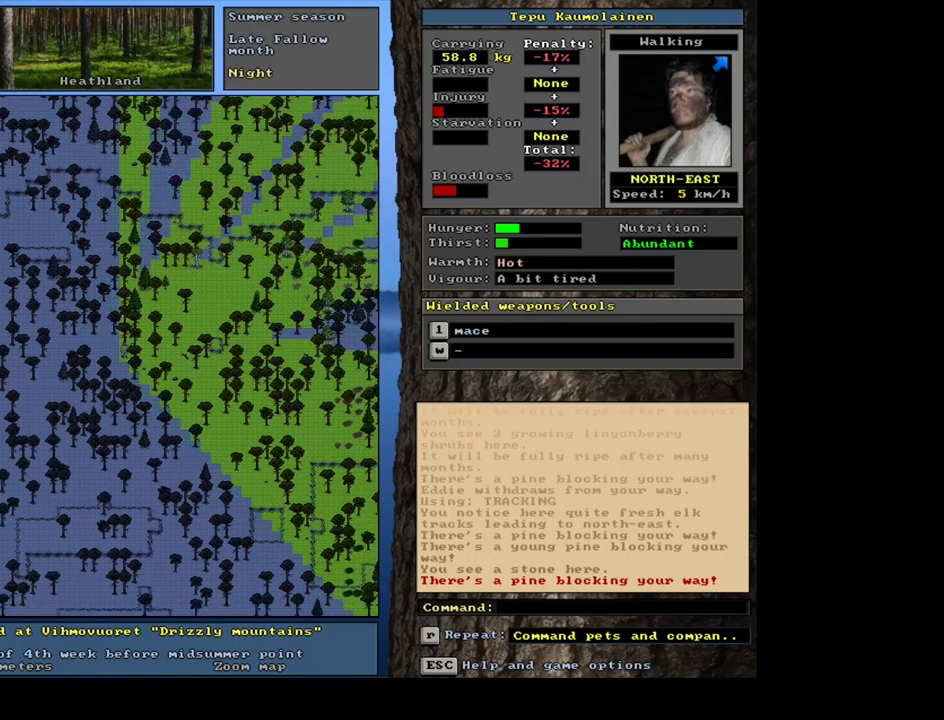
{"keys": ["ctrl_l", "num9"], "mouse": [], "events": [[17, "num6", "down"], [84, "num6", "up"], [267, "num9", "down"], [367, "num9", "up"], [484, "num9", "down"]]}
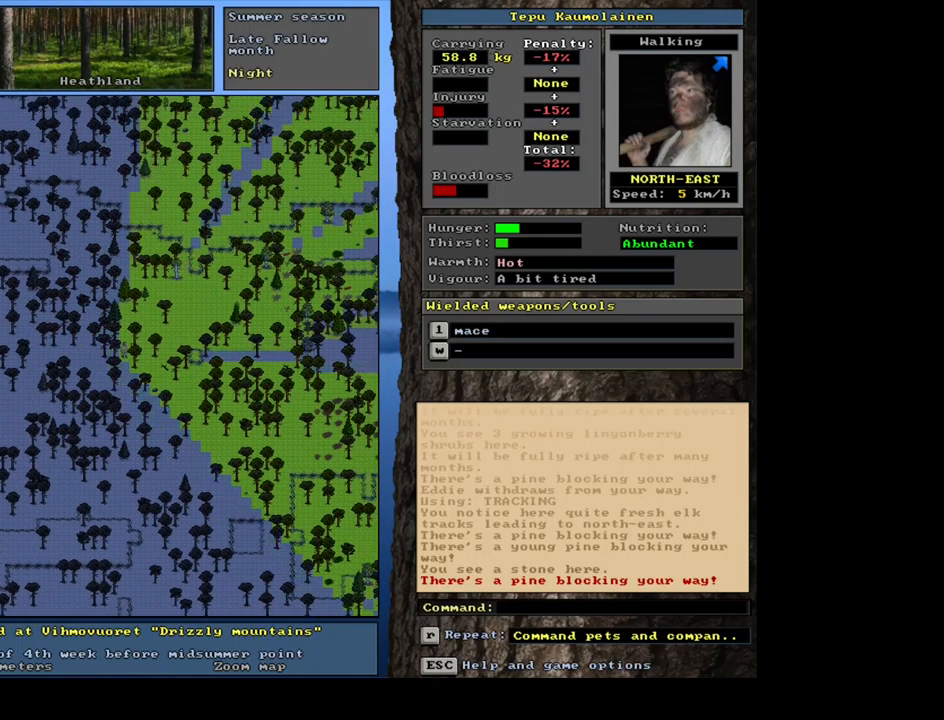
{"keys": ["ctrl_l"], "mouse": [], "events": [[84, "num9", "up"], [200, "num8", "down"], [284, "num8", "up"], [350, "num9", "down"], [450, "num9", "up"]]}
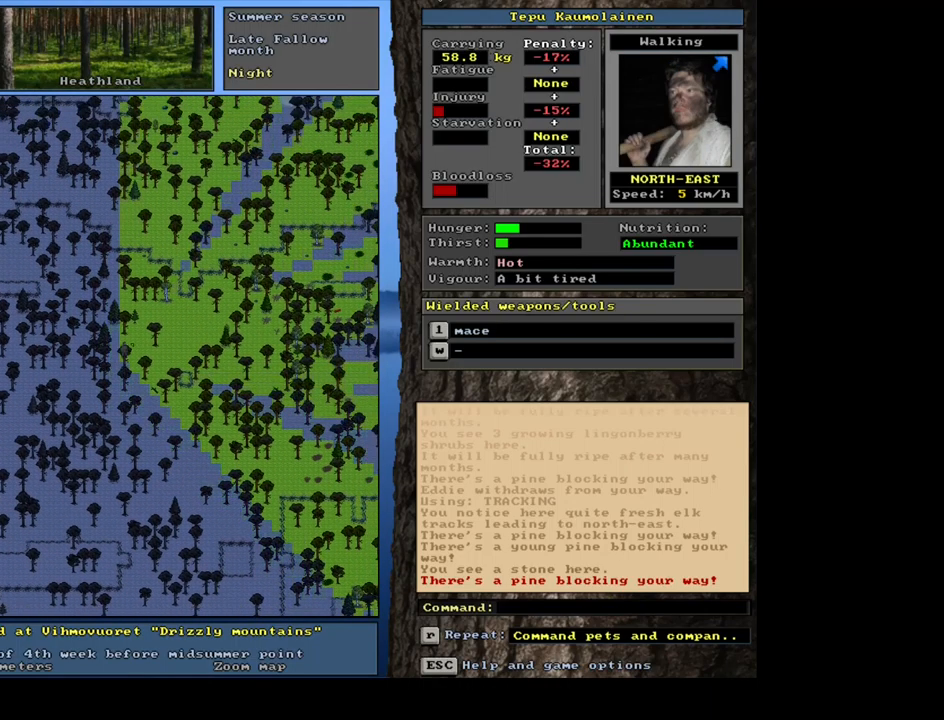
{"keys": ["ctrl_l"], "mouse": [], "events": [[34, "num9", "down"], [84, "num9", "up"], [167, "num9", "down"], [200, "num9", "up"], [284, "num9", "down"], [367, "num9", "up"]]}
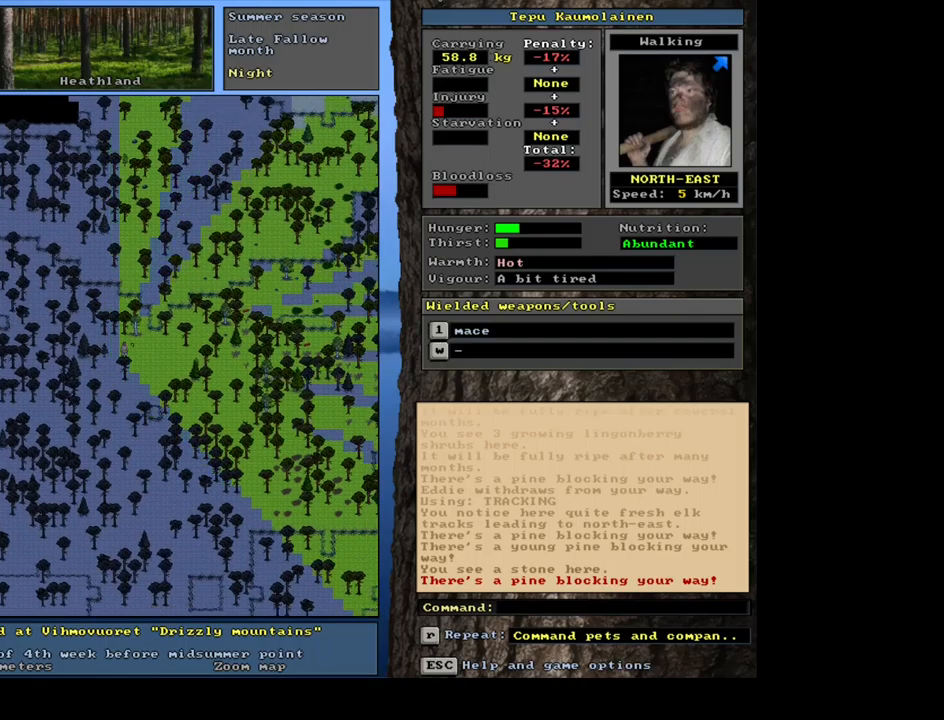
{"keys": ["ctrl_l"], "mouse": [], "events": [[133, "num6", "down"], [267, "num6", "up"], [333, "num6", "down"], [467, "num6", "up"]]}
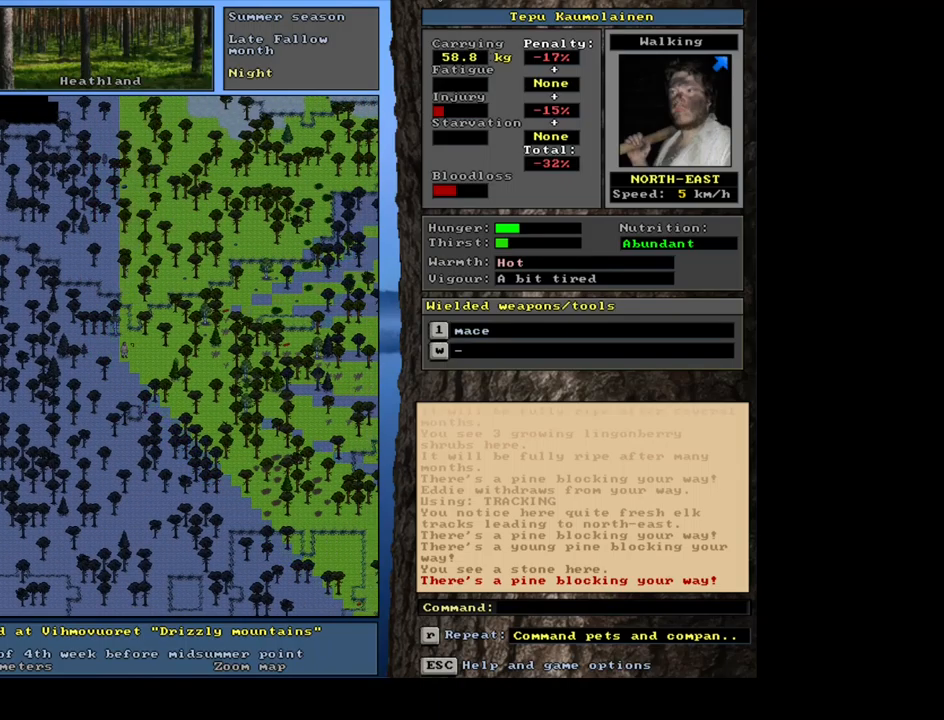
{"keys": ["ctrl_l", "num9"], "mouse": [], "events": [[117, "num8", "down"], [217, "num8", "up"], [283, "num8", "down"], [383, "num8", "up"], [450, "num9", "down"]]}
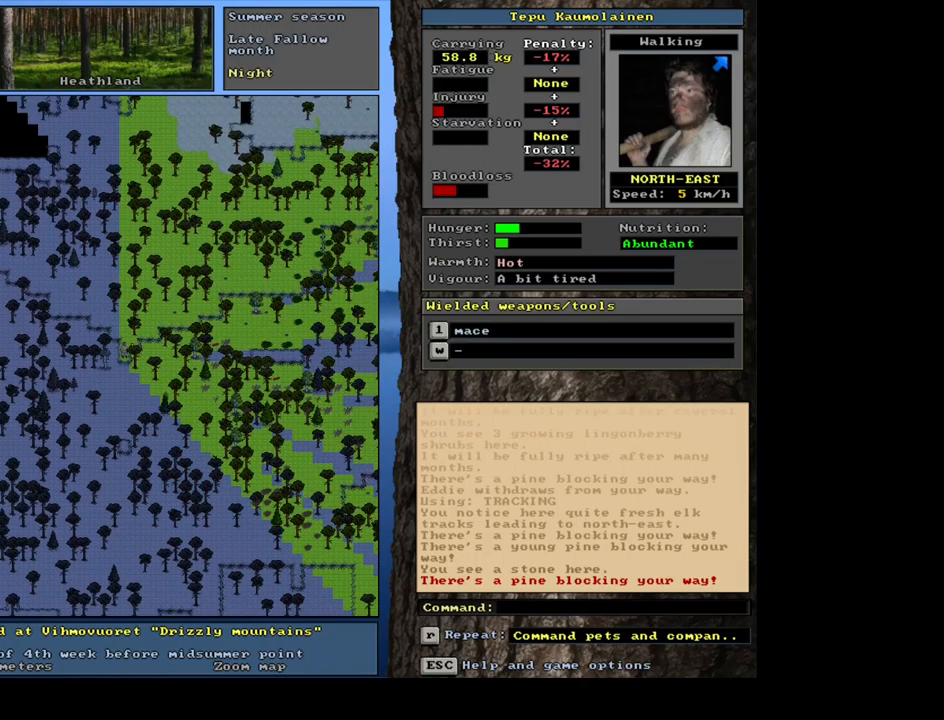
{"keys": ["ctrl_l"], "mouse": [], "events": [[33, "num9", "up"], [117, "num9", "down"], [150, "num9", "up"], [233, "num9", "down"], [317, "num9", "up"], [400, "num9", "down"], [450, "num9", "up"]]}
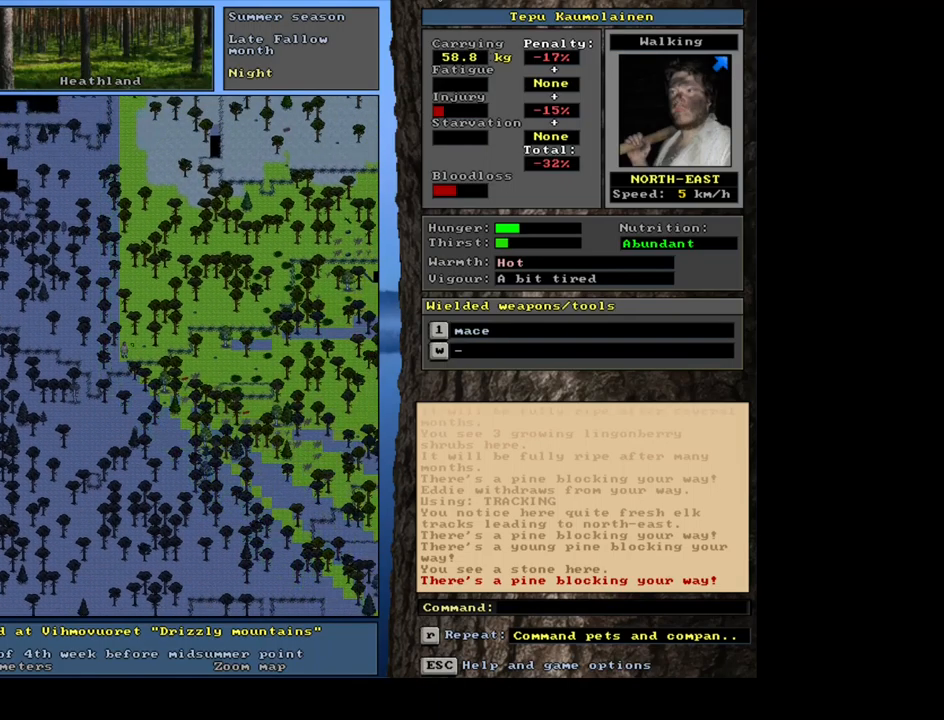
{"keys": ["ctrl_l"], "mouse": [], "events": [[33, "num9", "down"], [83, "num9", "up"], [233, "ctrl_l", "up"], [283, "num6", "down"], [367, "num6", "up"], [450, "ctrl_l", "down"]]}
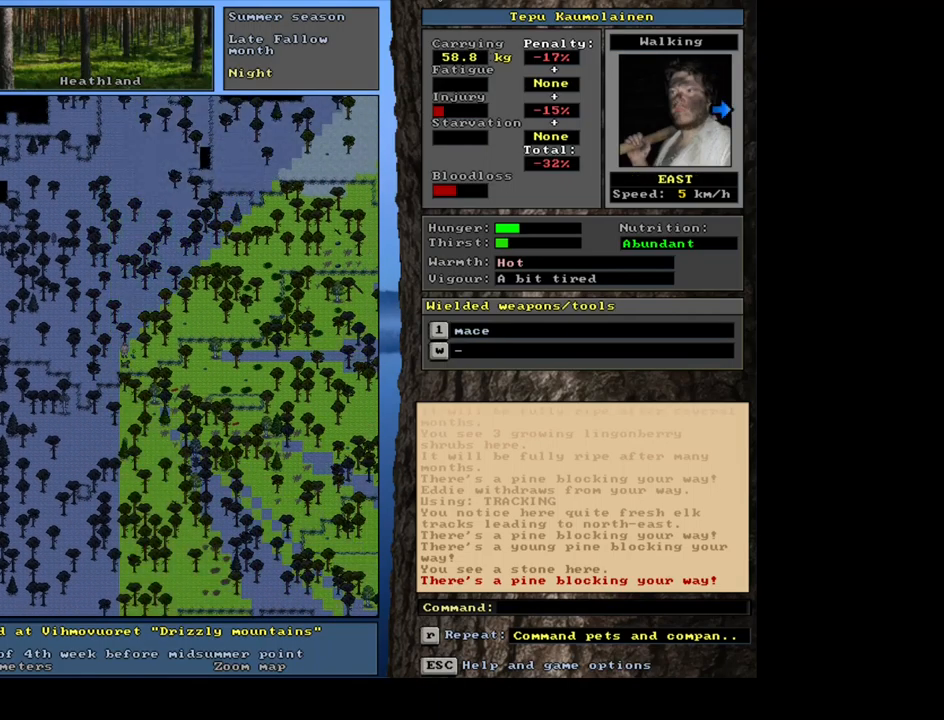
{"keys": ["ctrl_l", "num6"], "mouse": [], "events": [[83, "num3", "down"], [133, "num3", "up"], [267, "num3", "down"], [350, "num3", "up"], [483, "num6", "down"]]}
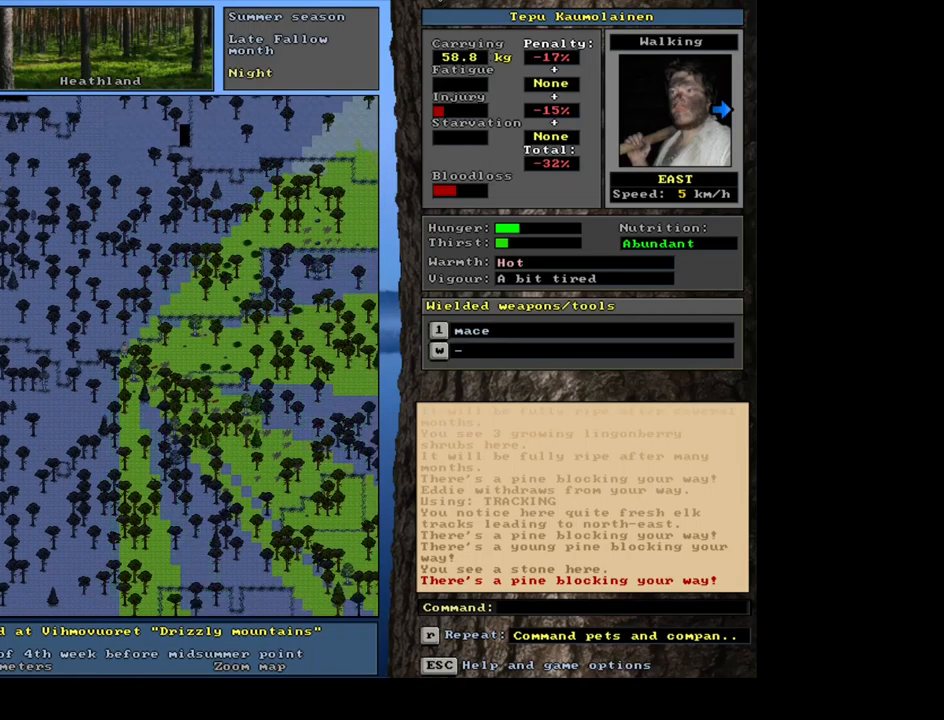
{"keys": ["ctrl_l"], "mouse": [], "events": [[67, "num6", "up"], [133, "num6", "down"], [217, "num6", "up"], [300, "num6", "down"], [400, "num6", "up"], [467, "num6", "down"], [500, "num6", "up"]]}
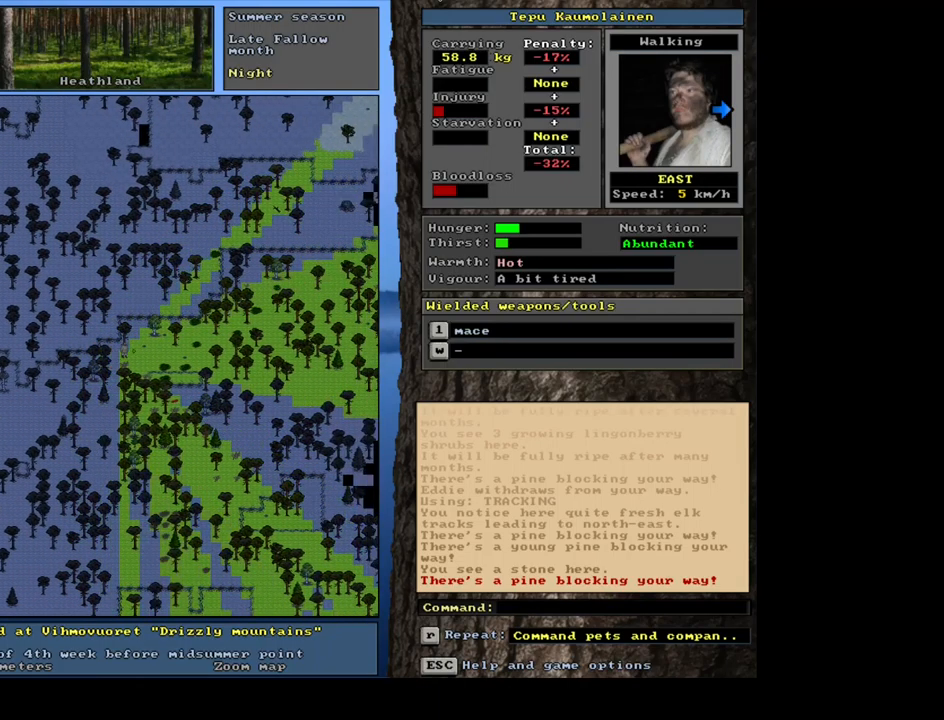
{"keys": ["ctrl_l"], "mouse": [], "events": [[133, "num6", "down"], [217, "num6", "up"], [283, "num6", "down"], [367, "num6", "up"]]}
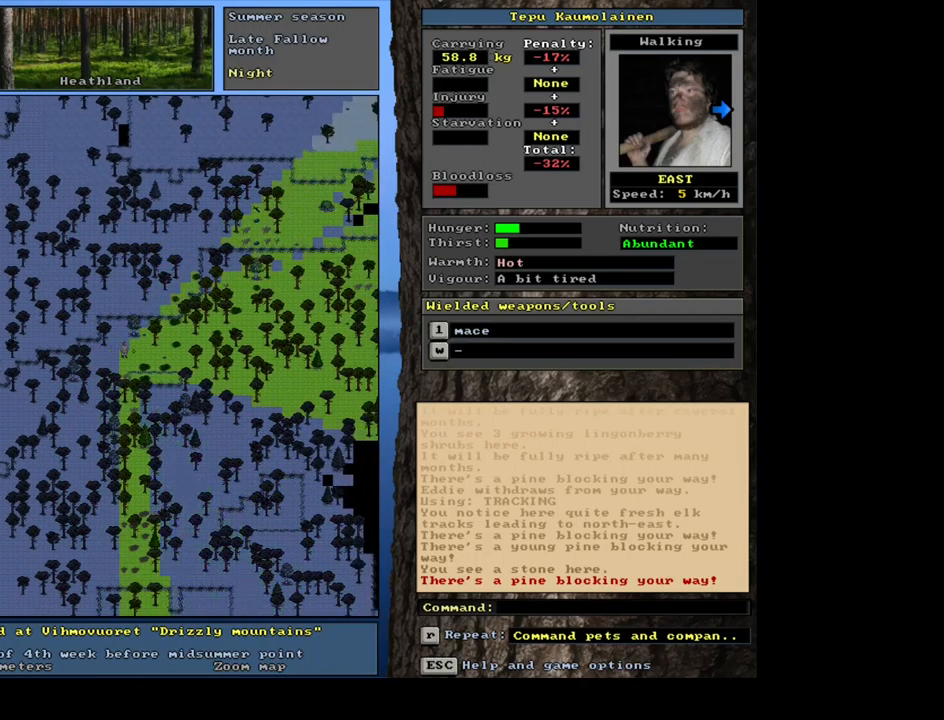
{"keys": ["ctrl_l", "num6"], "mouse": [], "events": [[67, "num3", "down"], [167, "num3", "up"], [317, "num6", "down"], [400, "num6", "up"], [483, "num6", "down"]]}
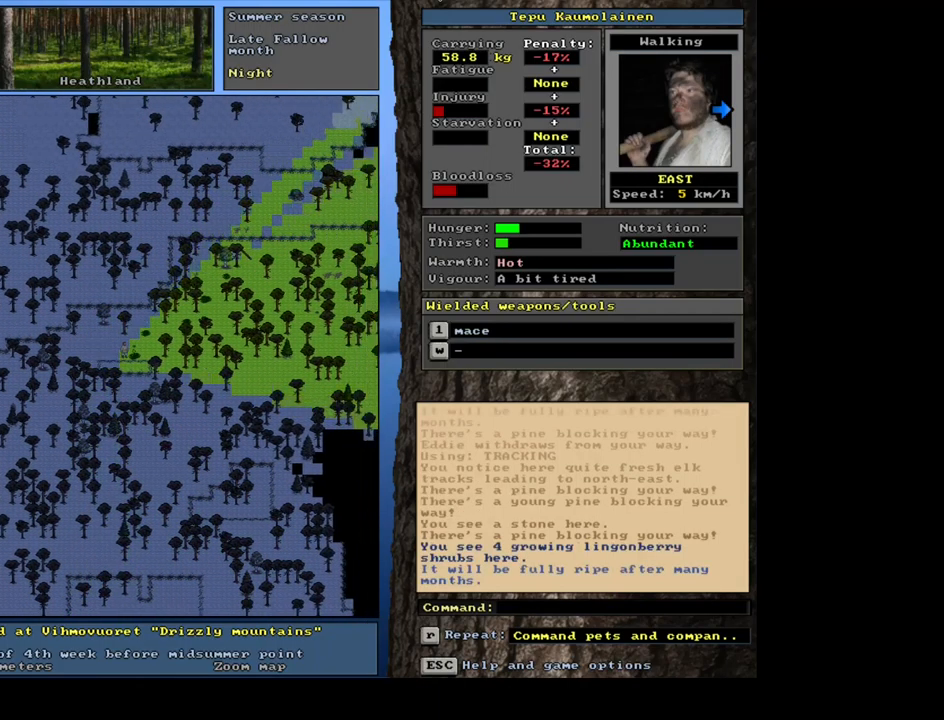
{"keys": ["ctrl_l", "num6"], "mouse": [], "events": [[100, "num6", "up"], [500, "num6", "down"]]}
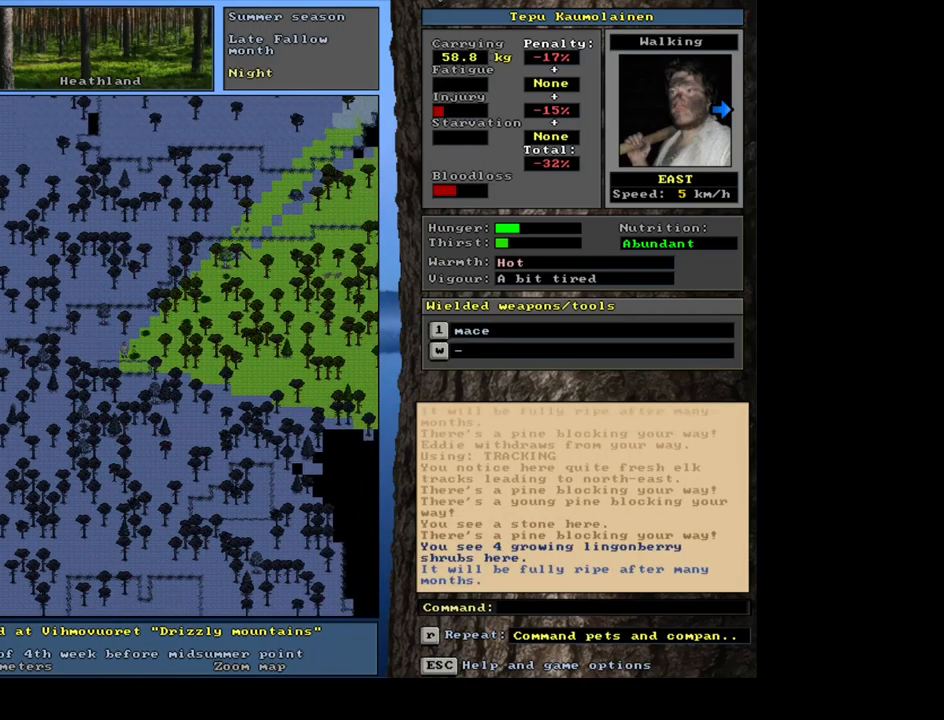
{"keys": ["ctrl_l"], "mouse": [], "events": [[83, "num6", "up"], [200, "num6", "down"], [300, "num6", "up"], [433, "num3", "down"], [499, "num3", "up"]]}
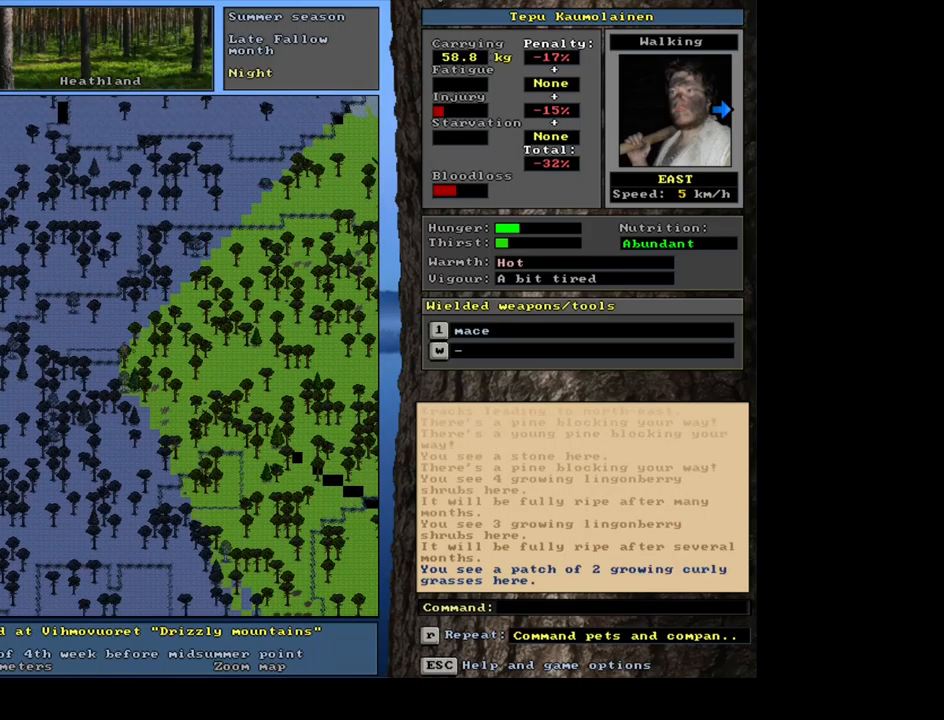
{"keys": ["ctrl_l"], "mouse": [], "events": [[83, "num3", "down"], [167, "num3", "up"], [400, "num6", "down"], [483, "num6", "up"]]}
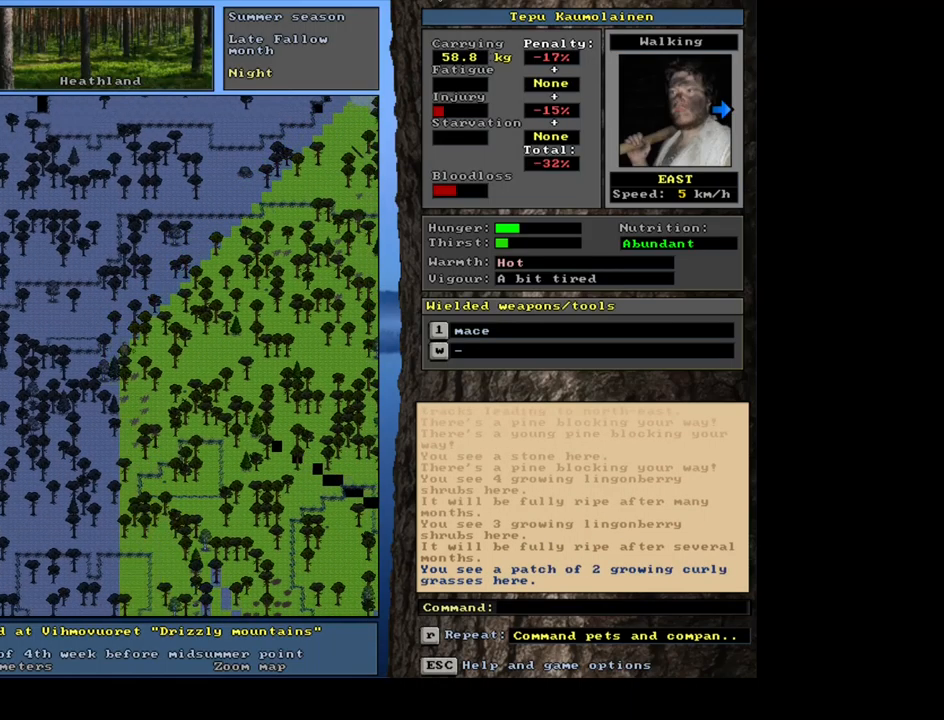
{"keys": ["ctrl_l"], "mouse": [], "events": [[150, "num6", "down"], [250, "num6", "up"], [383, "num6", "down"], [483, "num6", "up"]]}
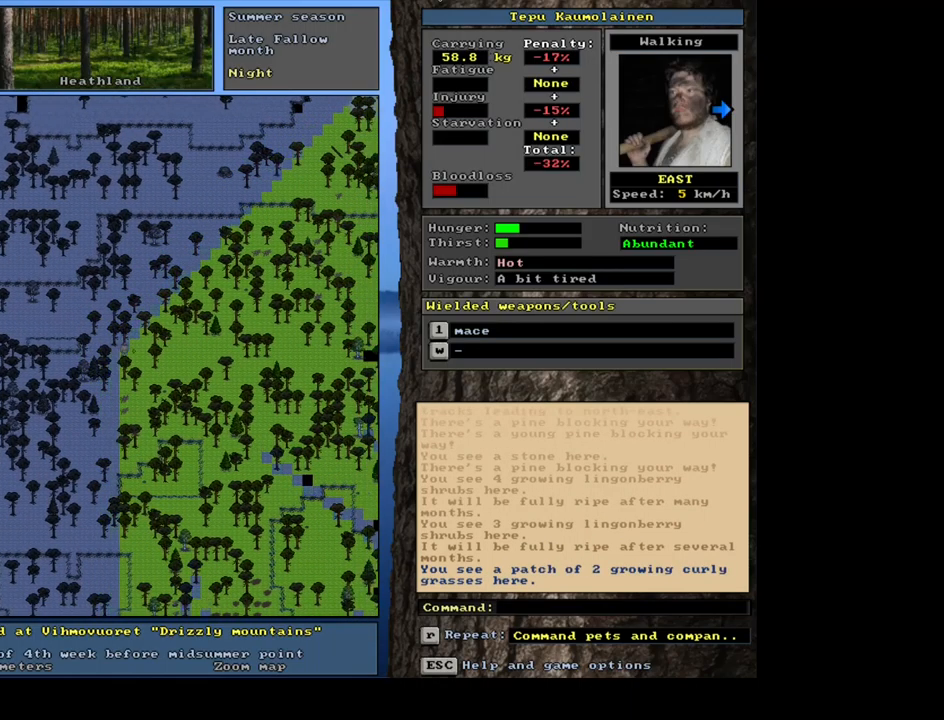
{"keys": ["ctrl_l"], "mouse": [], "events": [[250, "num3", "down"], [317, "num3", "up"], [400, "num3", "down"], [467, "num3", "up"]]}
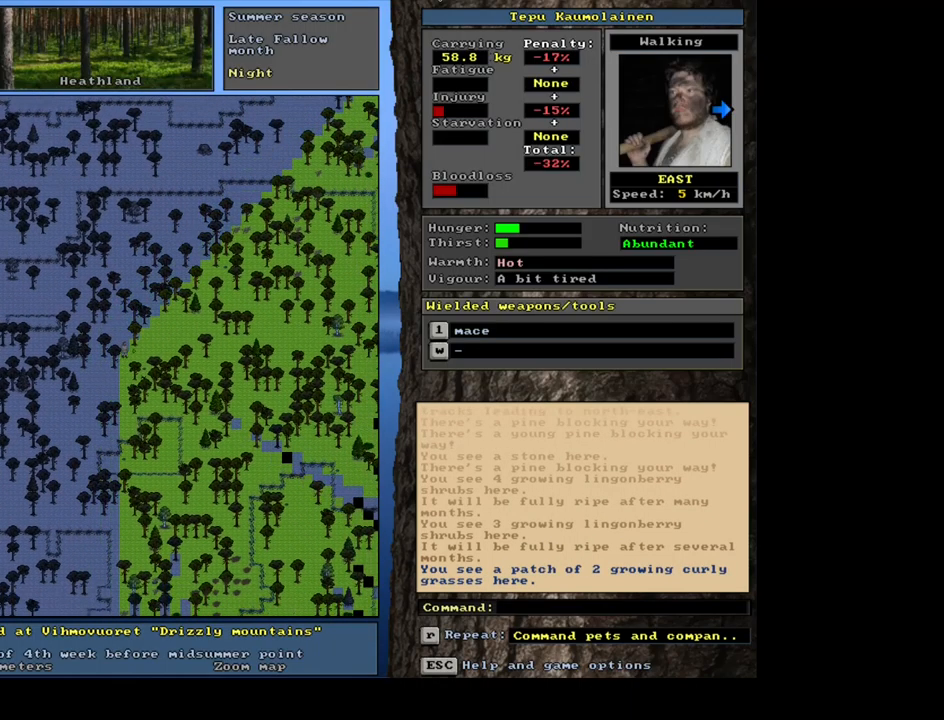
{"keys": ["ctrl_l", "num9"], "mouse": [], "events": [[217, "num6", "down"], [283, "num6", "up"], [450, "num9", "down"]]}
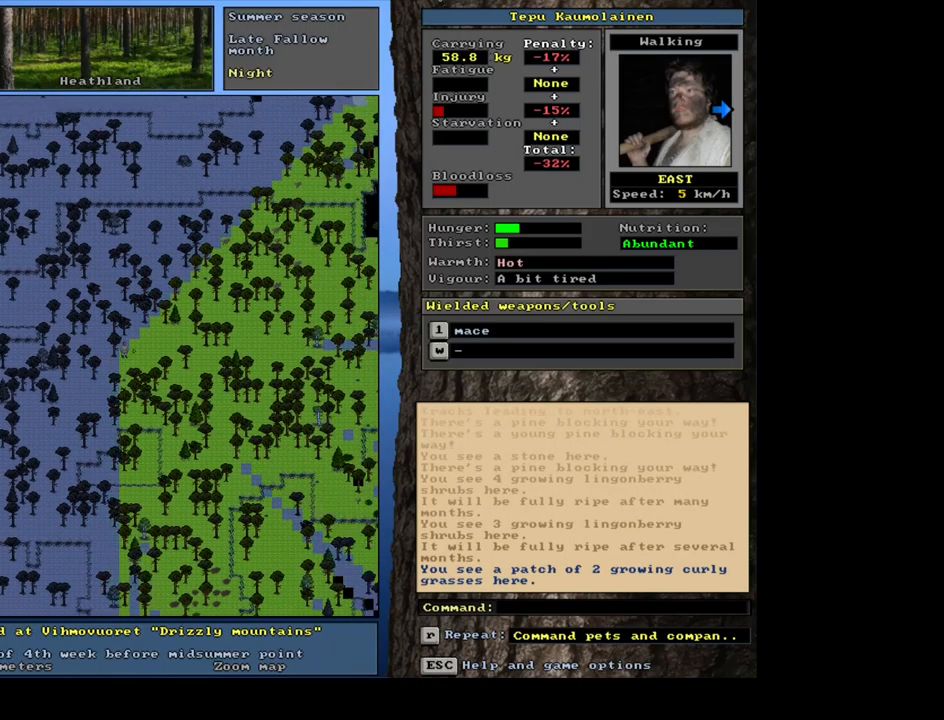
{"keys": ["ctrl_l"], "mouse": [], "events": [[17, "num9", "up"], [117, "num9", "down"], [183, "num9", "up"], [383, "num9", "down"], [433, "num9", "up"]]}
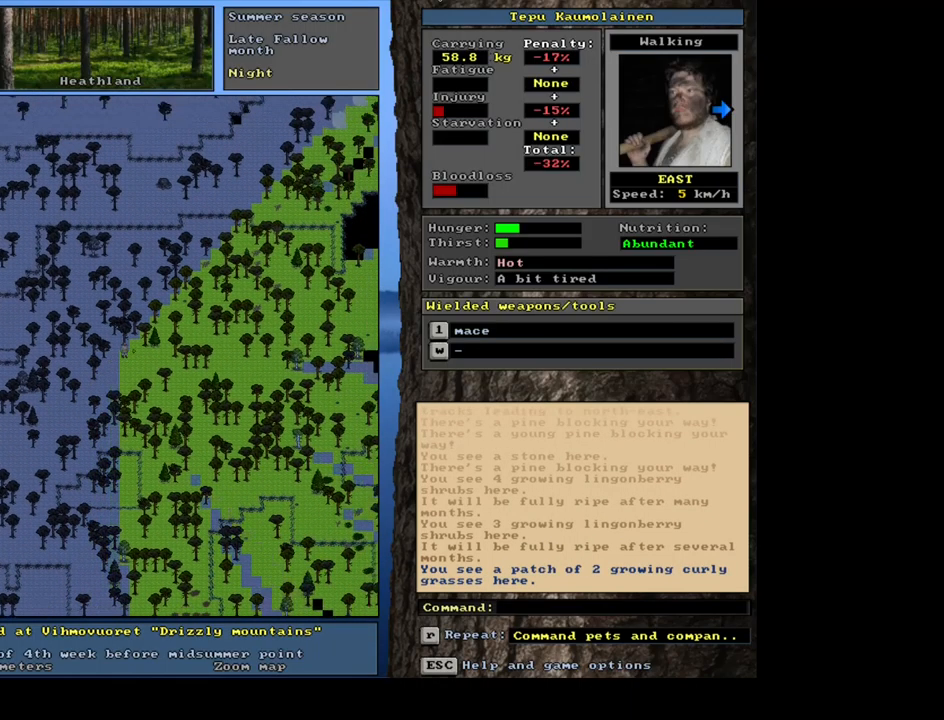
{"keys": ["ctrl_l", "num6"], "mouse": [], "events": [[150, "num6", "down"], [267, "num6", "up"], [283, "num6", "down"], [400, "num6", "up"], [500, "num6", "down"]]}